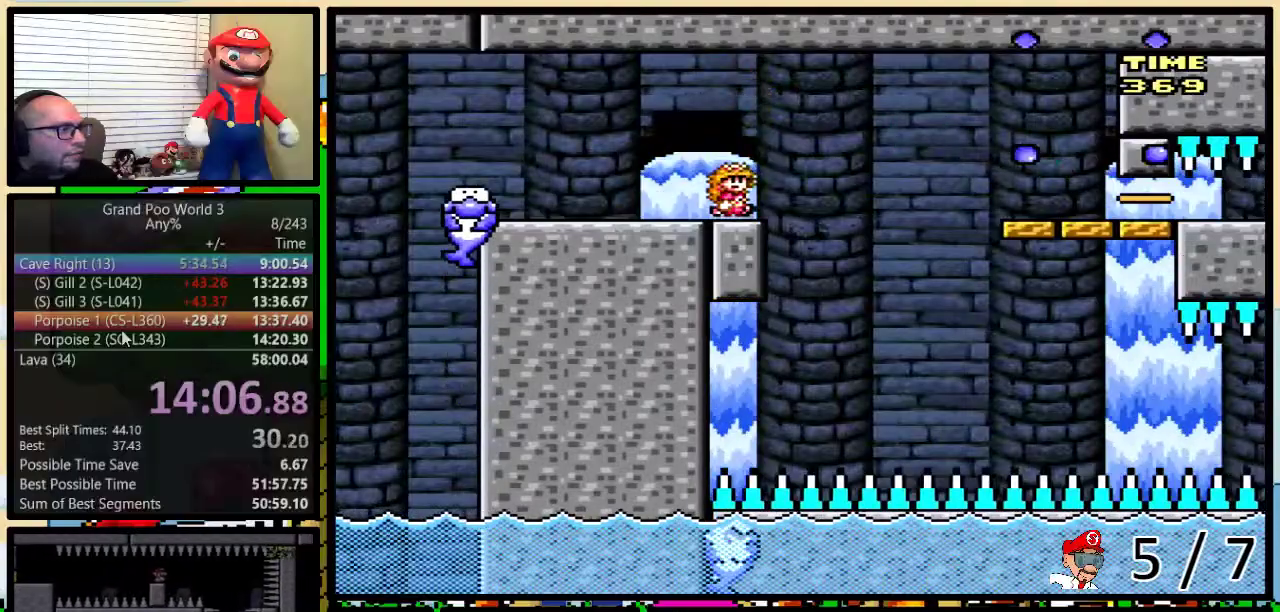
Gameplay with a controller (Nintendo layout); each line is a JSON object with the inputs held at the frame after it. "events" lists button and stick changes between this image and that frame as [ms after this image, input, new state], when the widget could be followed in between. Not read: L3 R3.
{"buttons": ["X"], "events": [[50, "DPAD_RIGHT", "up"]]}
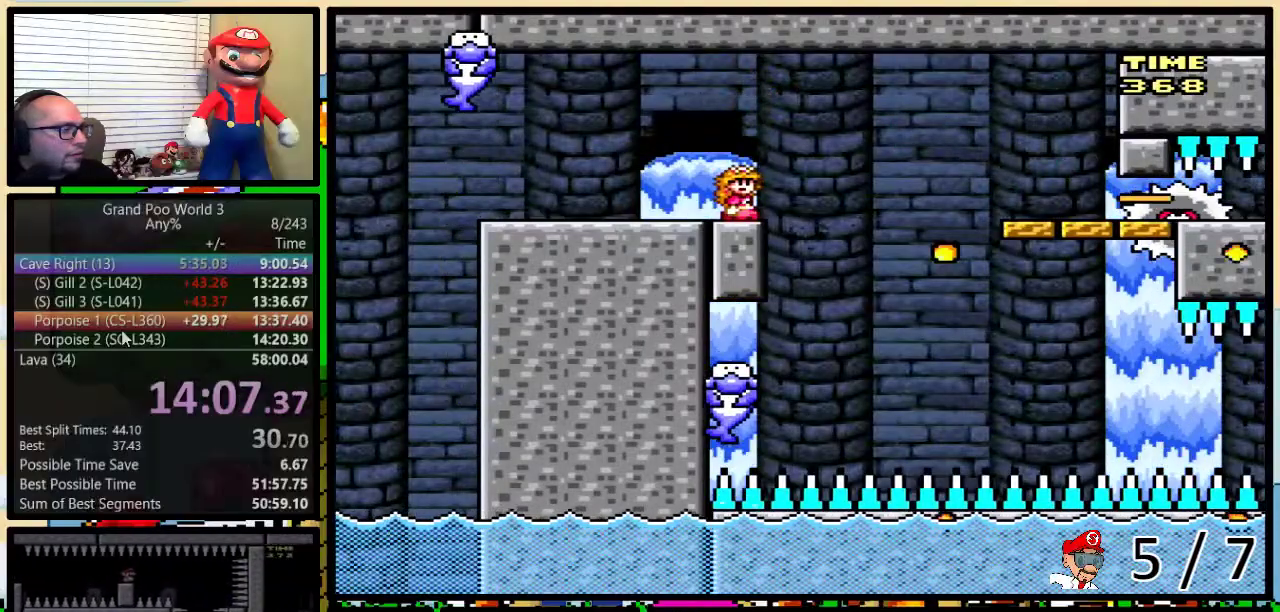
{"buttons": ["X"], "events": []}
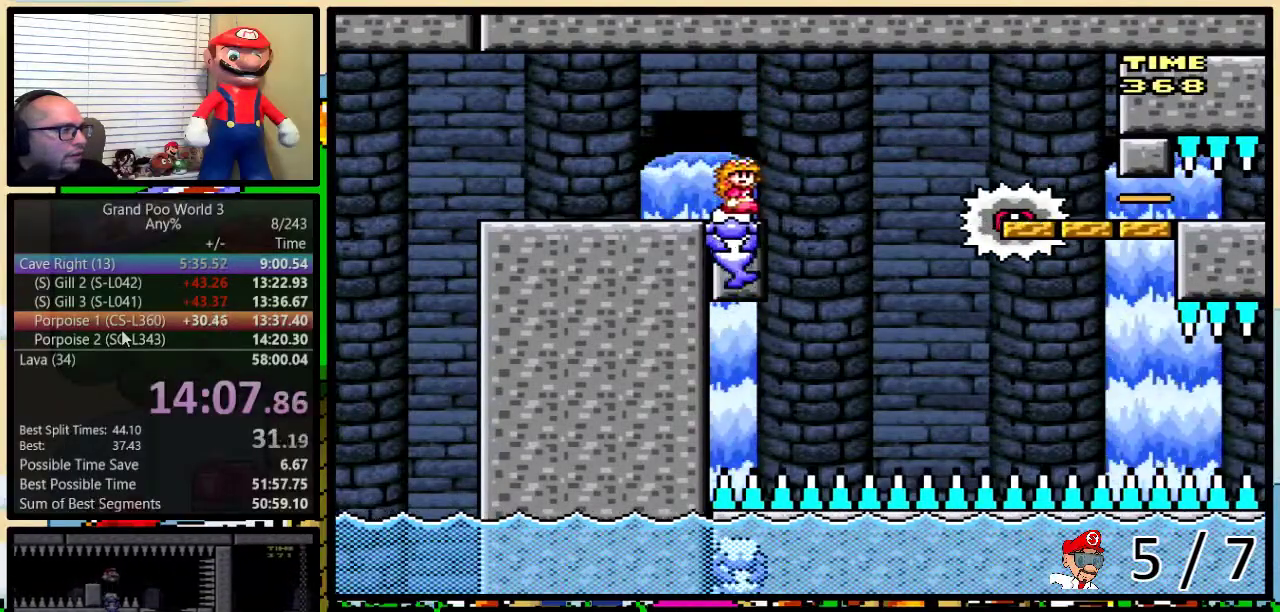
{"buttons": ["X"], "events": []}
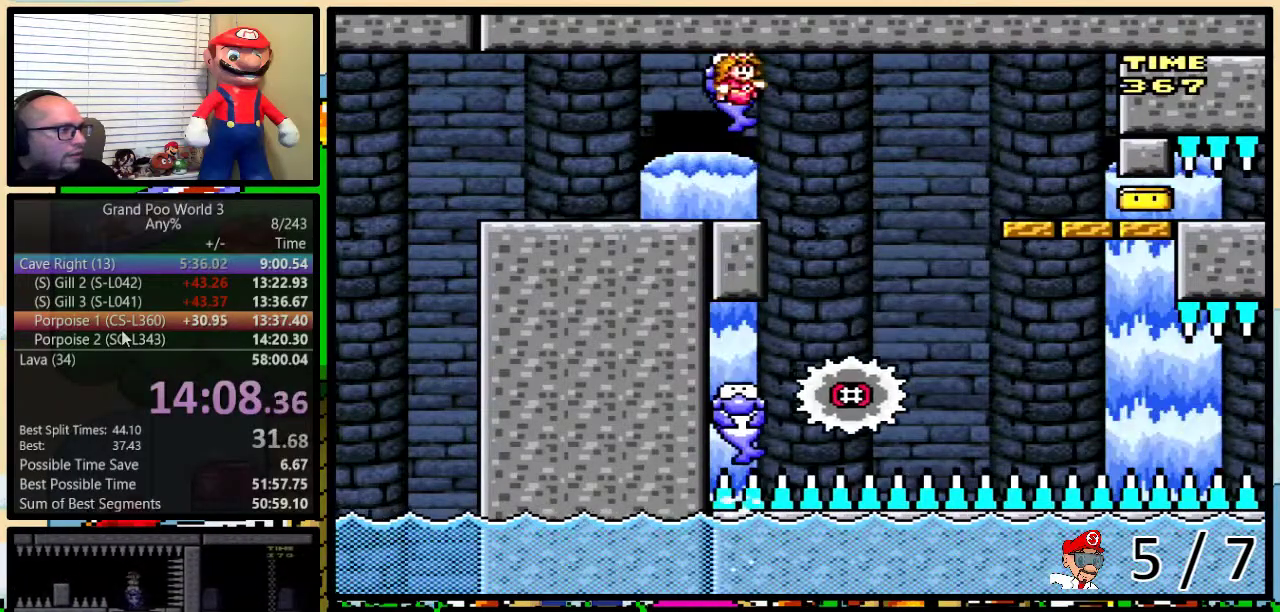
{"buttons": ["A", "X"], "events": [[217, "DPAD_RIGHT", "down"], [217, "DPAD_UP", "down"], [284, "A", "down"], [351, "DPAD_UP", "up"], [434, "DPAD_RIGHT", "up"]]}
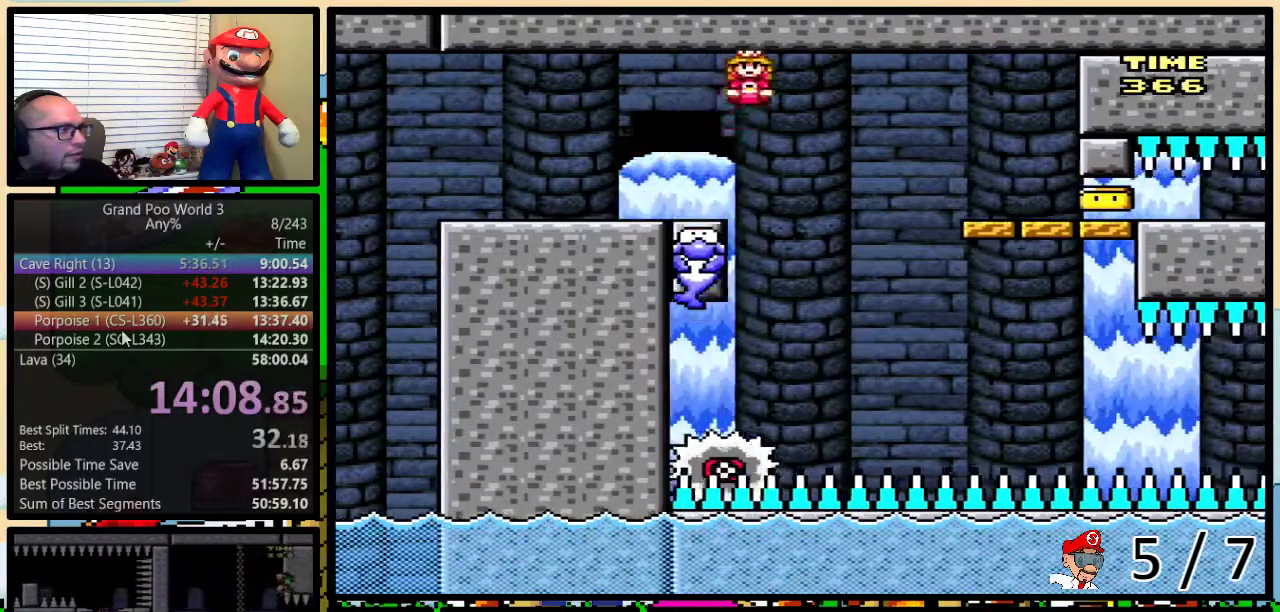
{"buttons": ["X"], "events": [[117, "A", "up"]]}
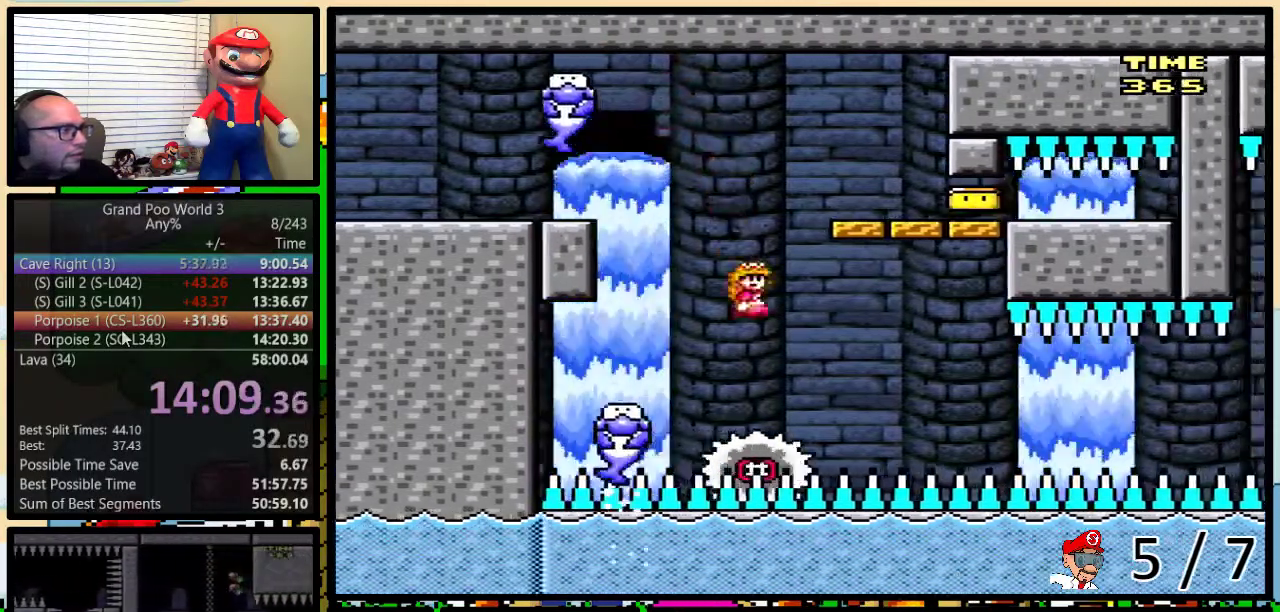
{"buttons": ["X"], "events": []}
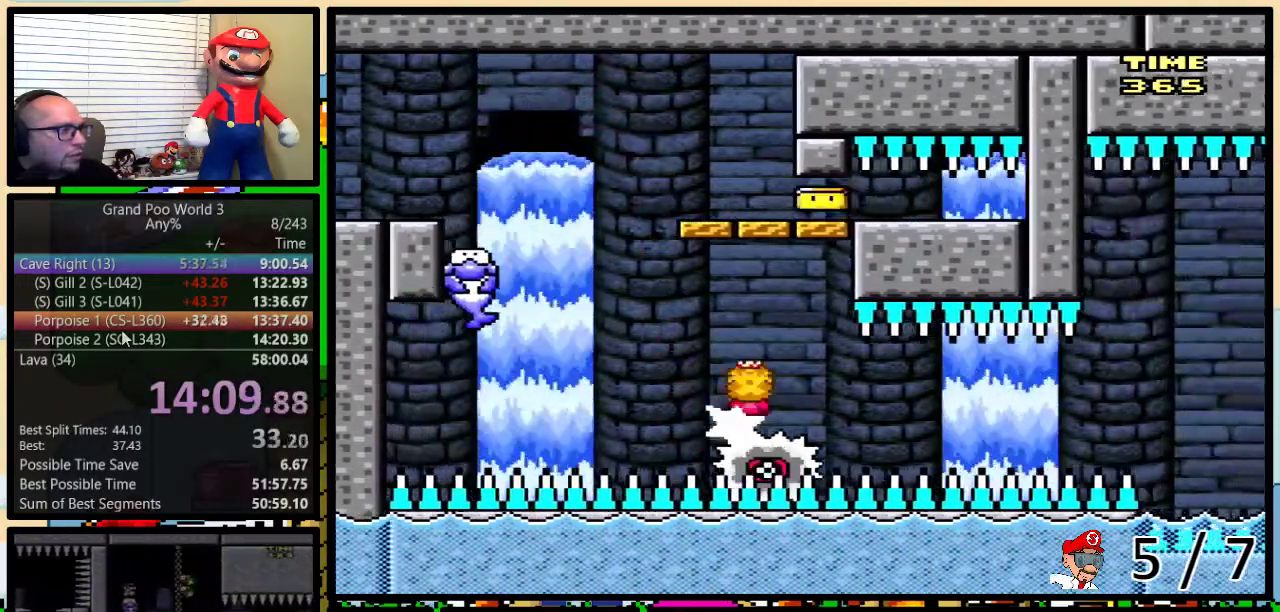
{"buttons": ["X"], "events": []}
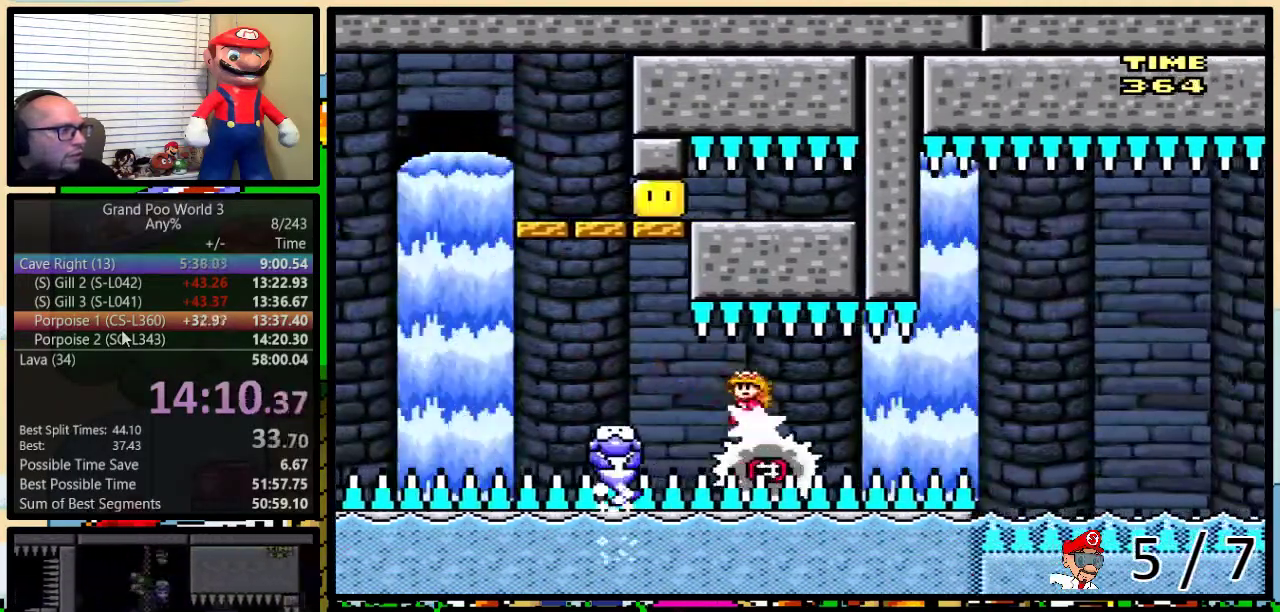
{"buttons": ["X"], "events": []}
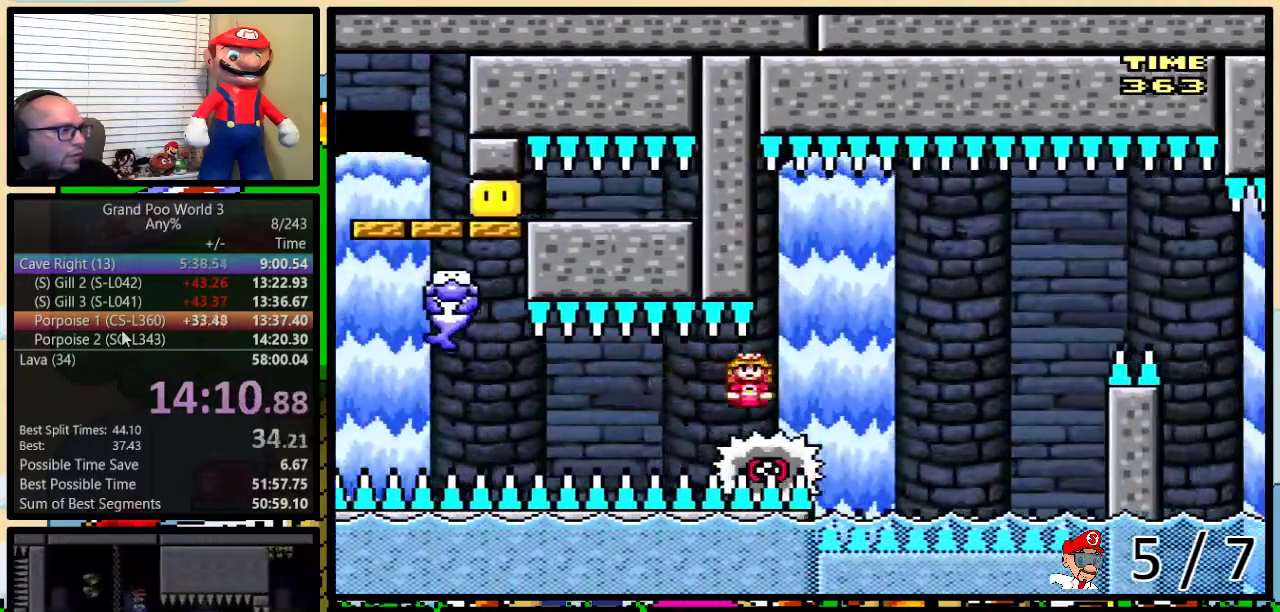
{"buttons": ["A", "X", "DPAD_UP", "DPAD_RIGHT"], "events": [[183, "DPAD_RIGHT", "down"], [250, "DPAD_UP", "down"], [367, "A", "down"]]}
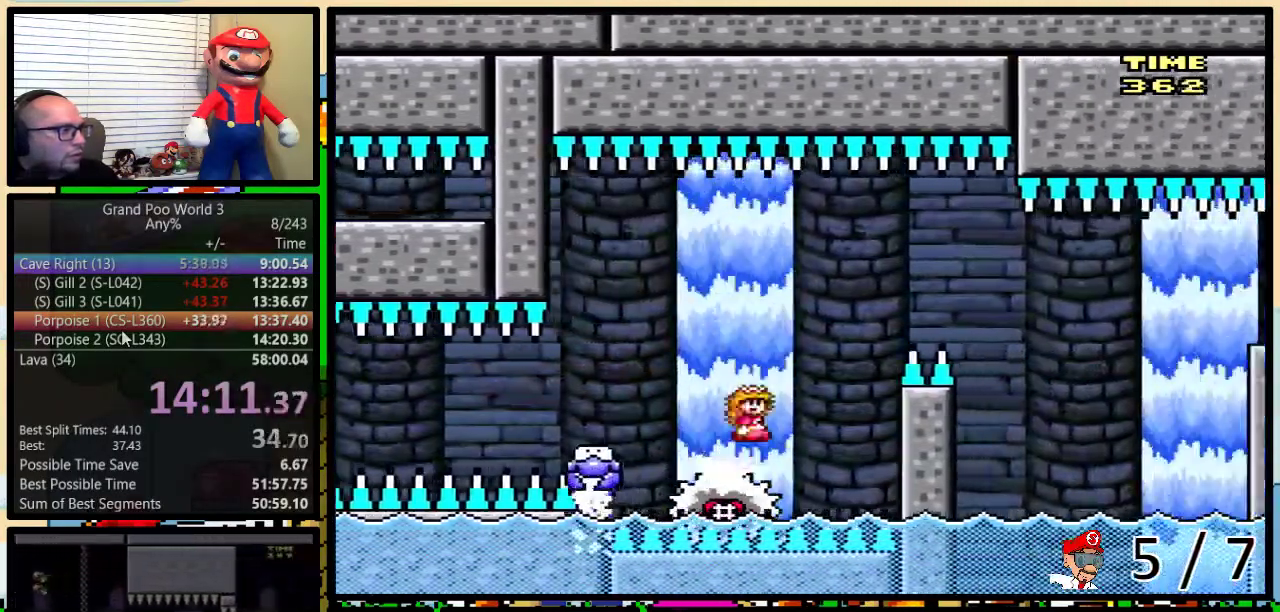
{"buttons": ["A", "X", "DPAD_UP", "DPAD_RIGHT"], "events": [[117, "A", "up"], [201, "A", "down"]]}
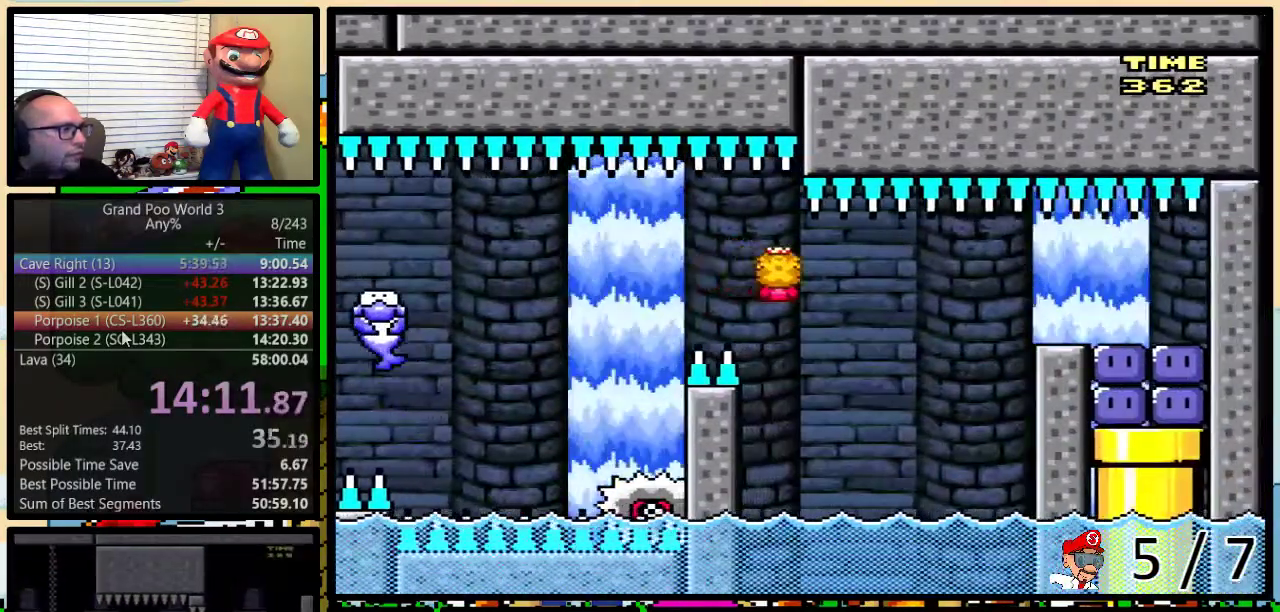
{"buttons": ["B", "Y", "DPAD_UP", "DPAD_RIGHT"], "events": [[50, "DPAD_UP", "up"], [117, "A", "up"], [117, "DPAD_LEFT", "down"], [117, "DPAD_RIGHT", "up"], [150, "Y", "down"], [183, "X", "up"], [267, "DPAD_LEFT", "up"], [267, "DPAD_RIGHT", "down"], [334, "DPAD_UP", "down"], [434, "B", "down"]]}
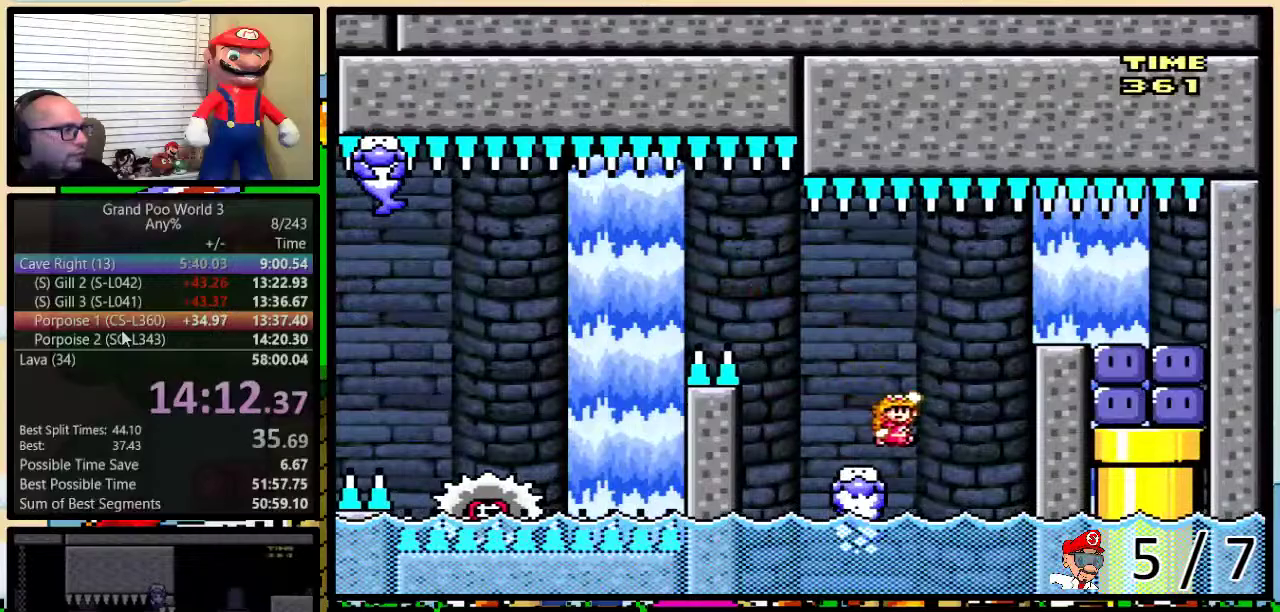
{"buttons": ["Y", "DPAD_LEFT"], "events": [[217, "B", "up"], [284, "DPAD_UP", "up"], [418, "DPAD_LEFT", "down"], [418, "DPAD_RIGHT", "up"], [451, "Y", "up"], [501, "Y", "down"]]}
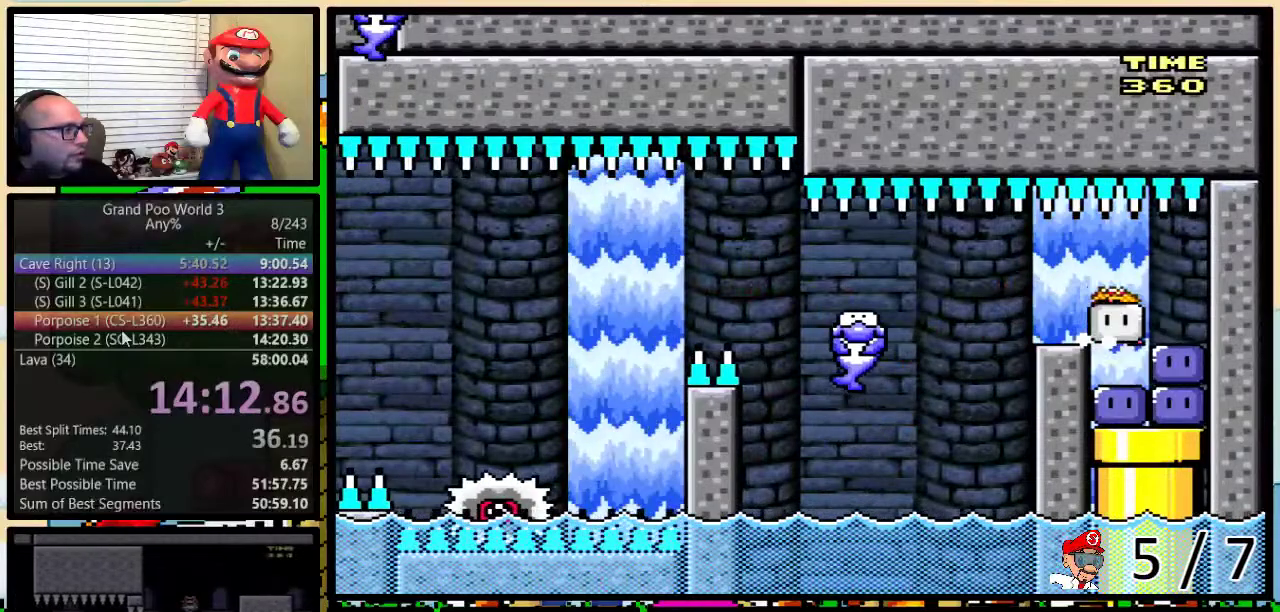
{"buttons": ["Y", "DPAD_DOWN", "DPAD_RIGHT"], "events": [[100, "Y", "up"], [133, "DPAD_LEFT", "up"], [133, "DPAD_RIGHT", "down"], [183, "Y", "down"], [284, "Y", "up"], [350, "DPAD_UP", "down"], [467, "Y", "down"], [500, "DPAD_DOWN", "down"], [500, "DPAD_UP", "up"]]}
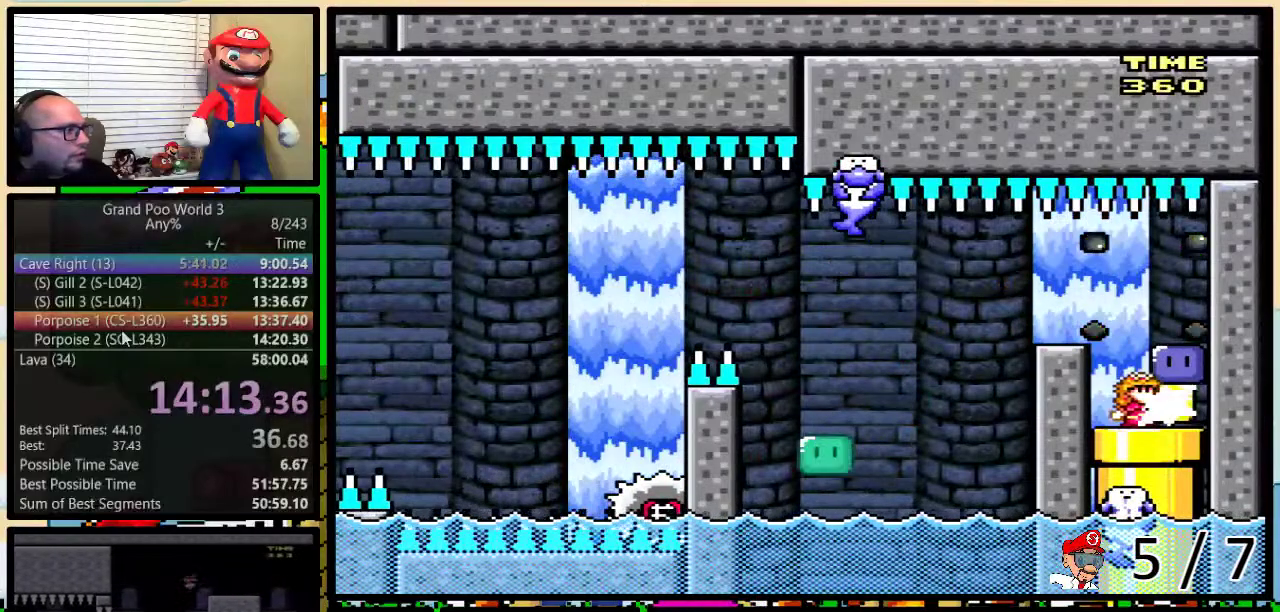
{"buttons": ["Y"], "events": [[101, "DPAD_RIGHT", "up"], [151, "DPAD_RIGHT", "down"], [284, "DPAD_RIGHT", "up"], [434, "DPAD_DOWN", "up"]]}
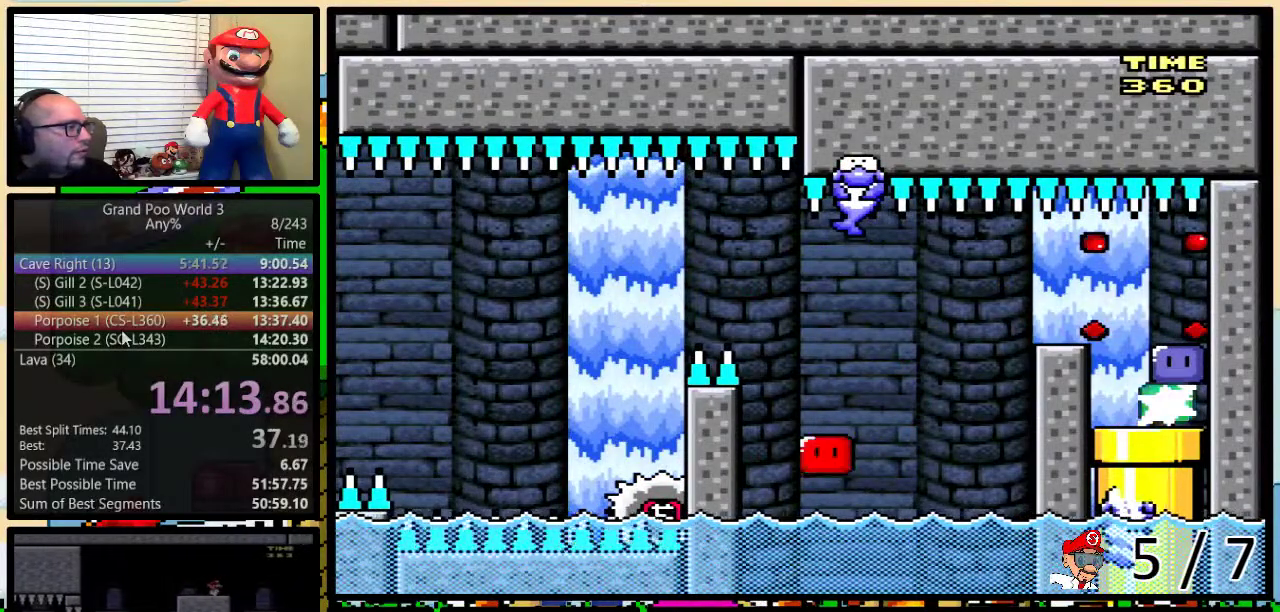
{"buttons": ["Y"], "events": []}
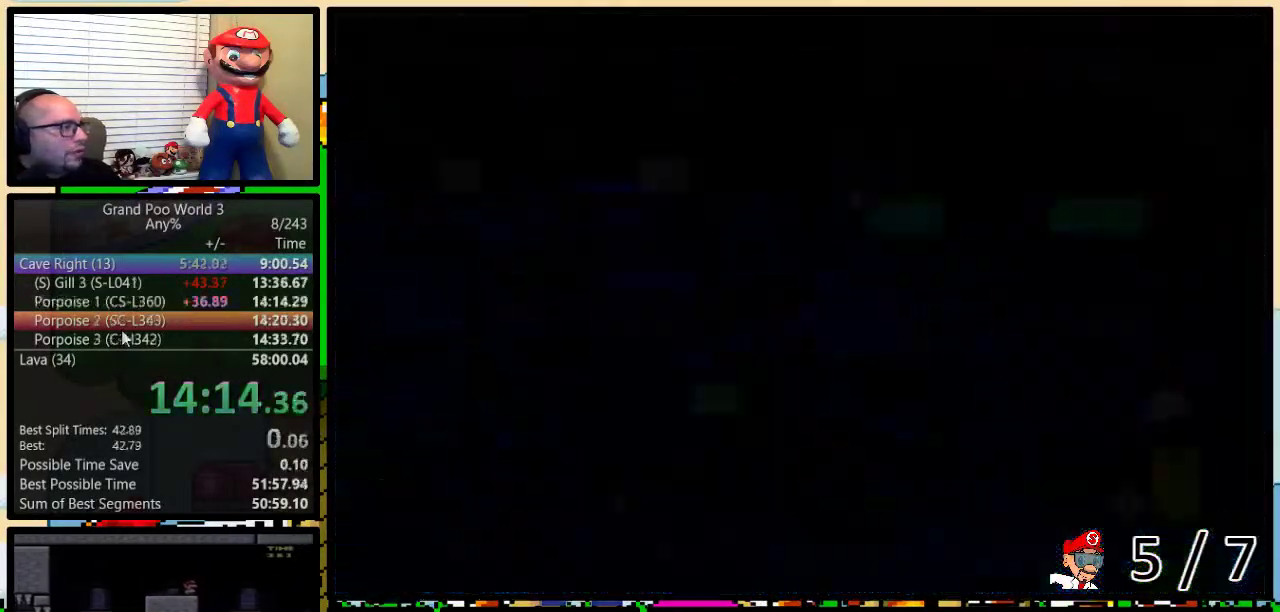
{"buttons": ["Y"], "events": []}
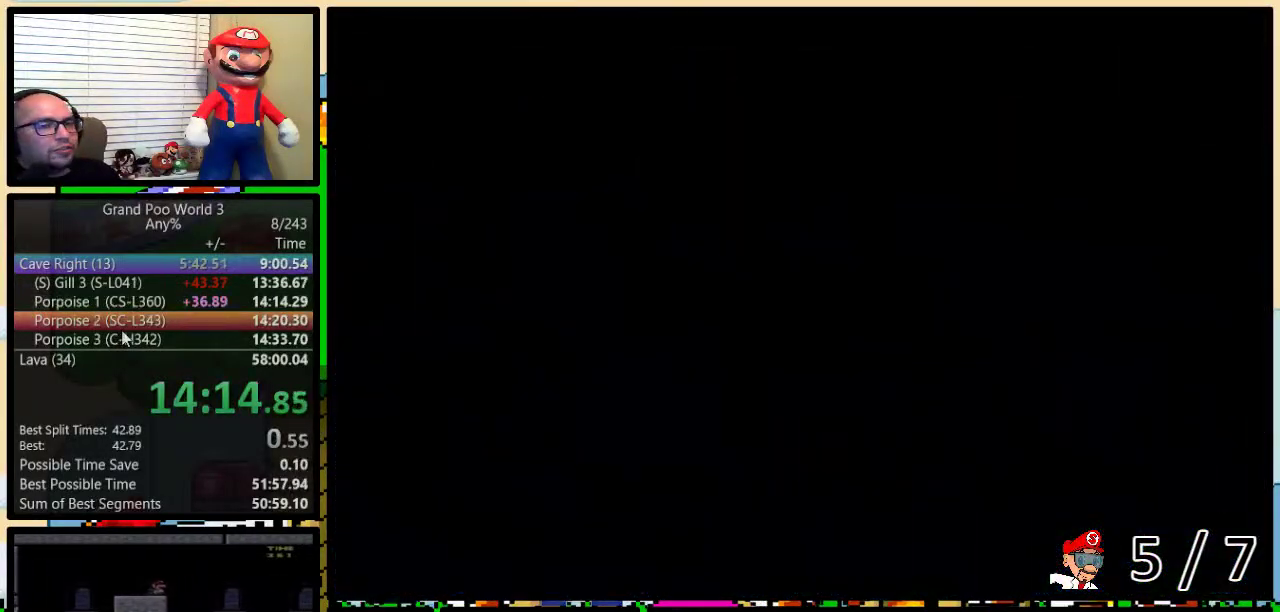
{"buttons": ["Y", "DPAD_RIGHT"], "events": [[367, "DPAD_RIGHT", "down"]]}
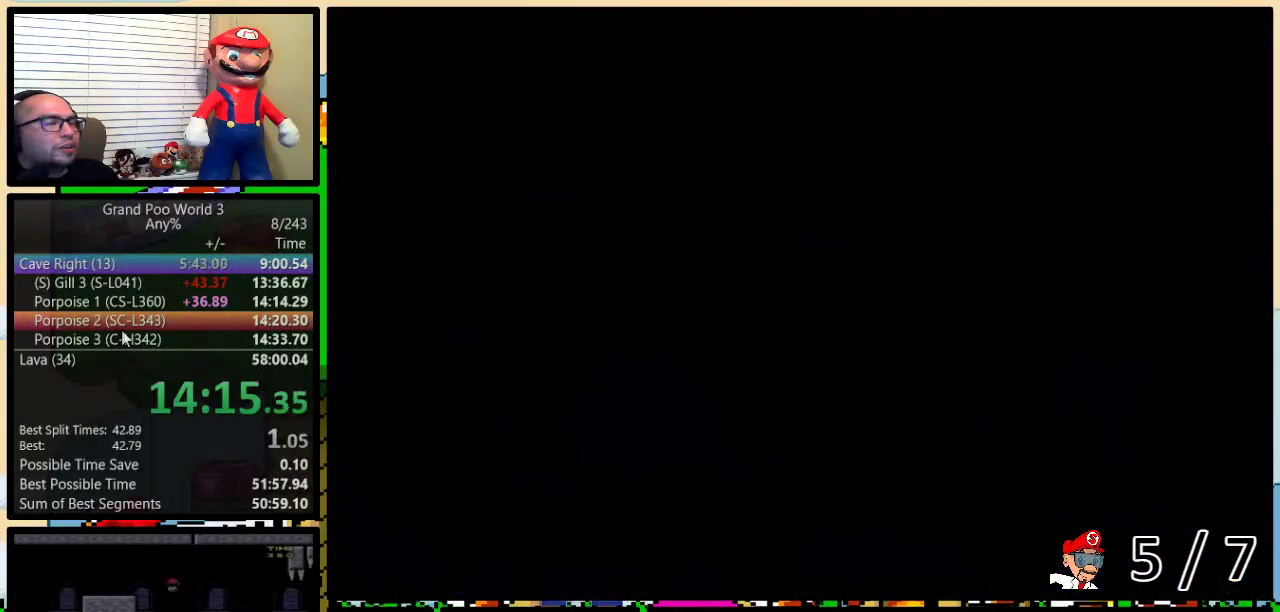
{"buttons": ["Y", "DPAD_RIGHT"], "events": [[300, "DPAD_DOWN", "down"], [367, "DPAD_DOWN", "up"]]}
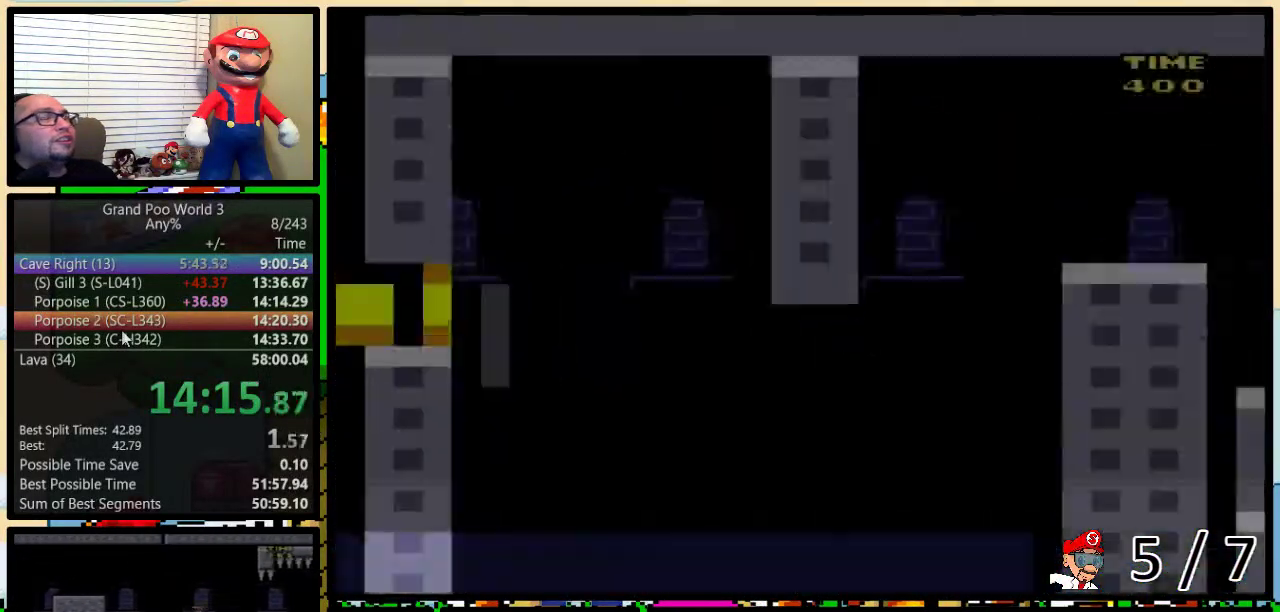
{"buttons": ["Y", "DPAD_RIGHT"], "events": []}
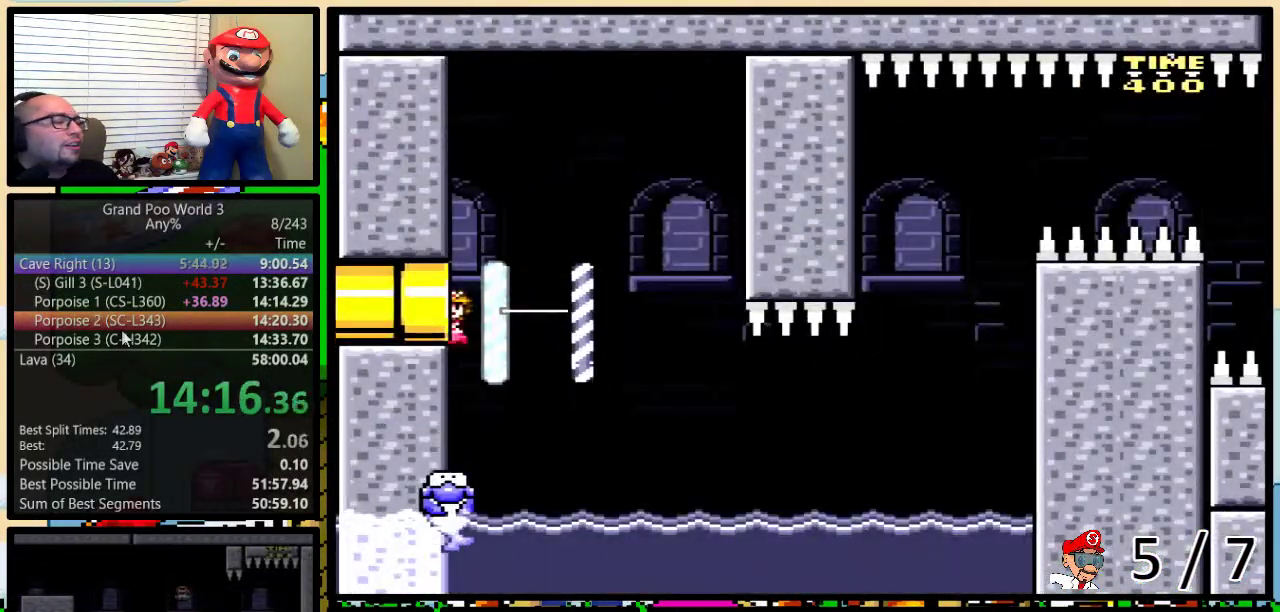
{"buttons": ["Y", "DPAD_RIGHT"], "events": []}
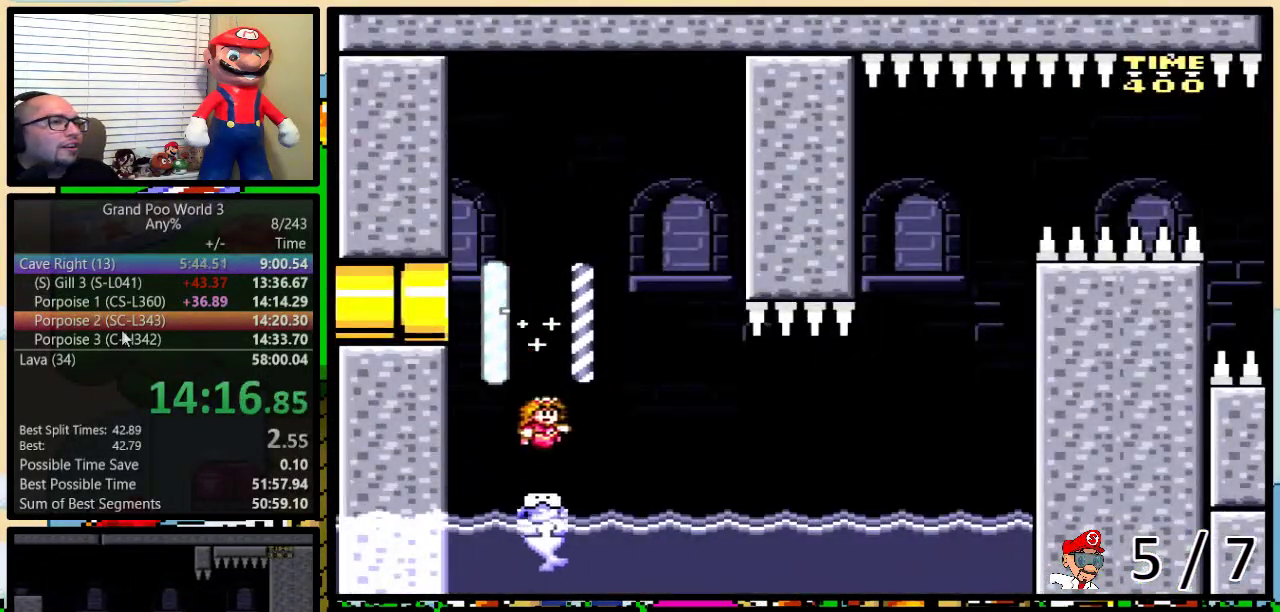
{"buttons": ["Y"], "events": [[84, "DPAD_LEFT", "down"], [84, "DPAD_RIGHT", "up"], [150, "DPAD_UP", "down"], [217, "DPAD_LEFT", "up"], [217, "DPAD_RIGHT", "down"], [217, "DPAD_UP", "up"], [301, "DPAD_RIGHT", "up"]]}
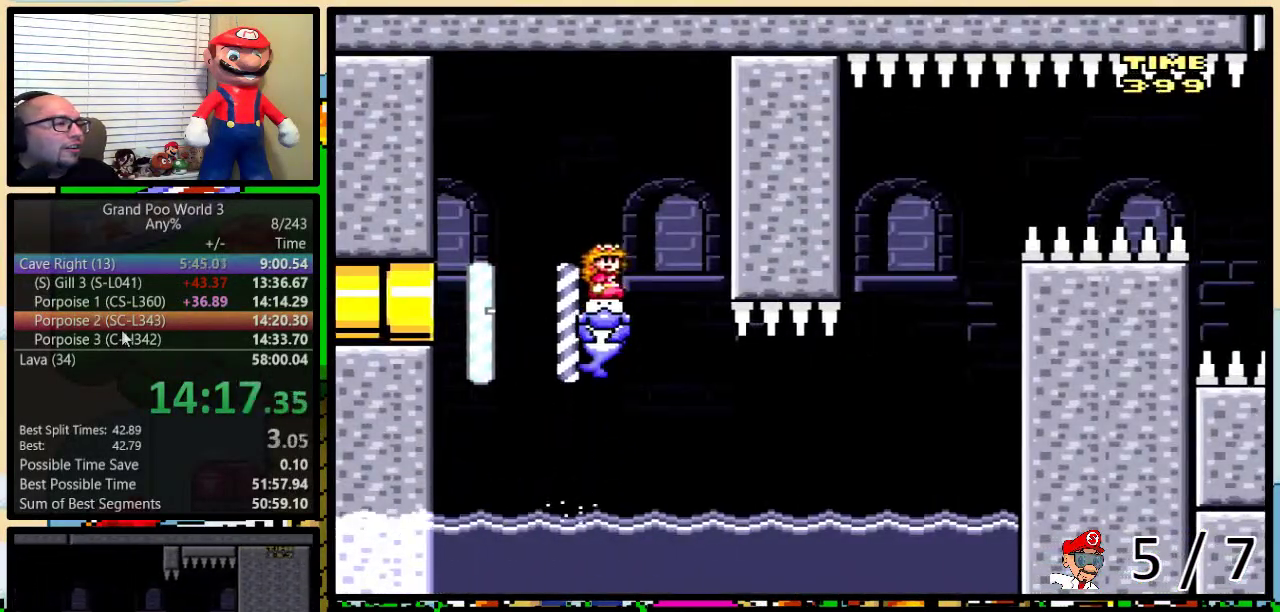
{"buttons": ["Y"], "events": []}
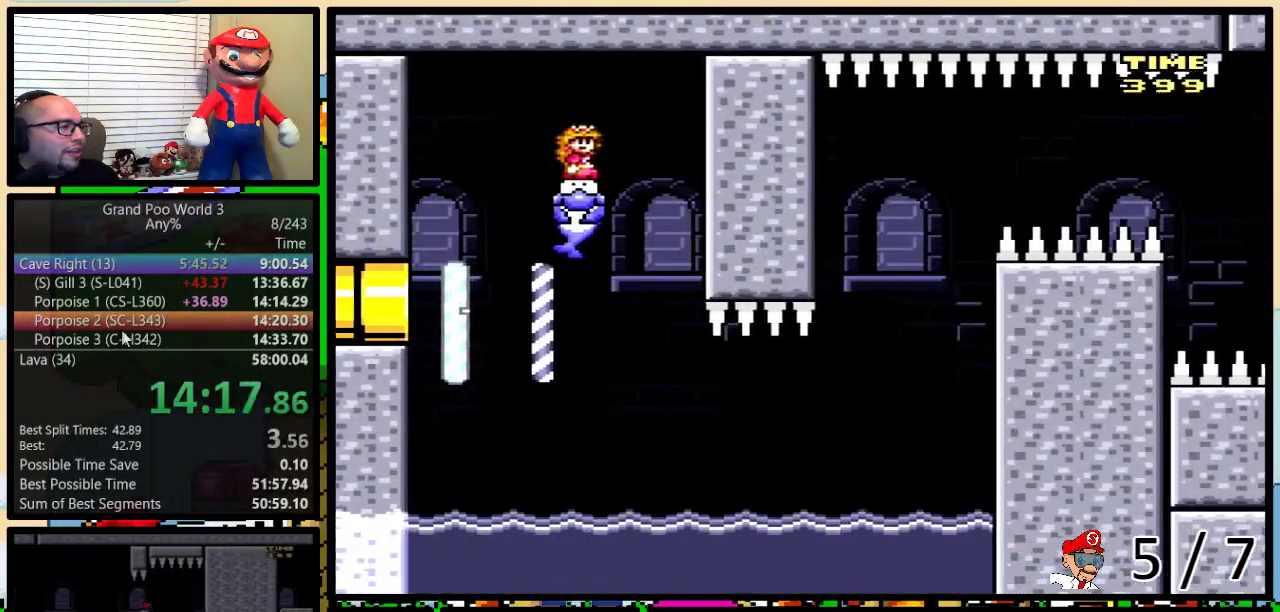
{"buttons": ["Y"], "events": []}
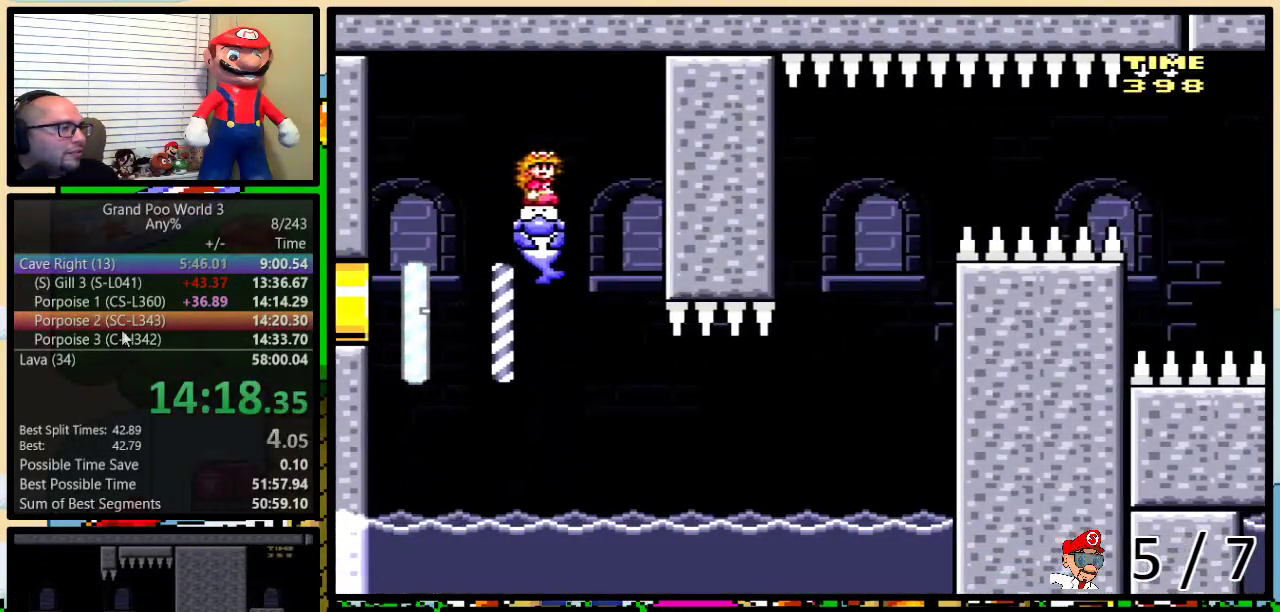
{"buttons": ["Y", "DPAD_RIGHT"], "events": [[150, "DPAD_RIGHT", "down"], [217, "DPAD_UP", "down"], [434, "DPAD_UP", "up"]]}
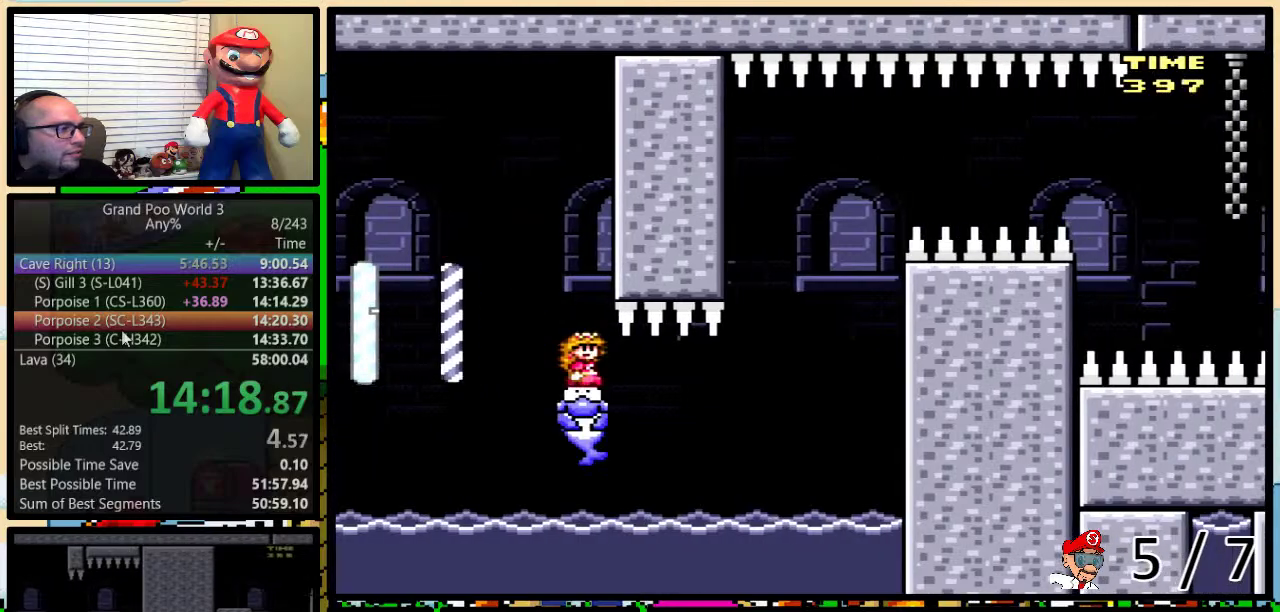
{"buttons": ["Y"], "events": [[34, "DPAD_UP", "down"], [100, "DPAD_UP", "up"], [384, "DPAD_LEFT", "down"], [384, "DPAD_RIGHT", "up"], [467, "DPAD_LEFT", "up"]]}
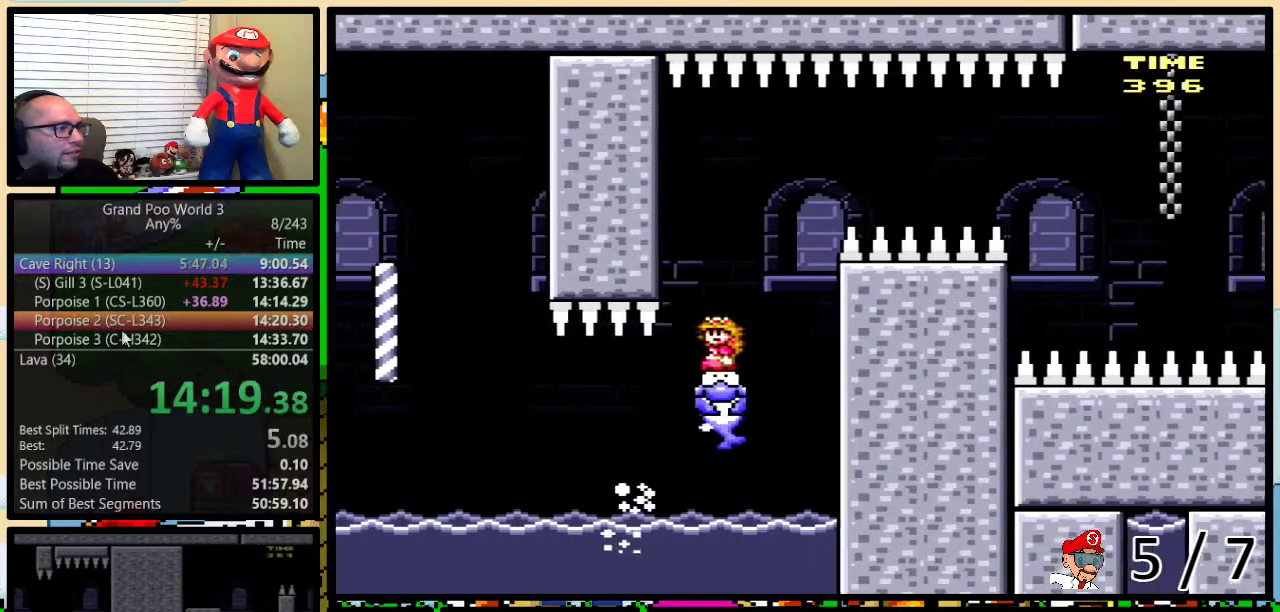
{"buttons": ["Y", "DPAD_RIGHT"], "events": [[167, "DPAD_RIGHT", "down"]]}